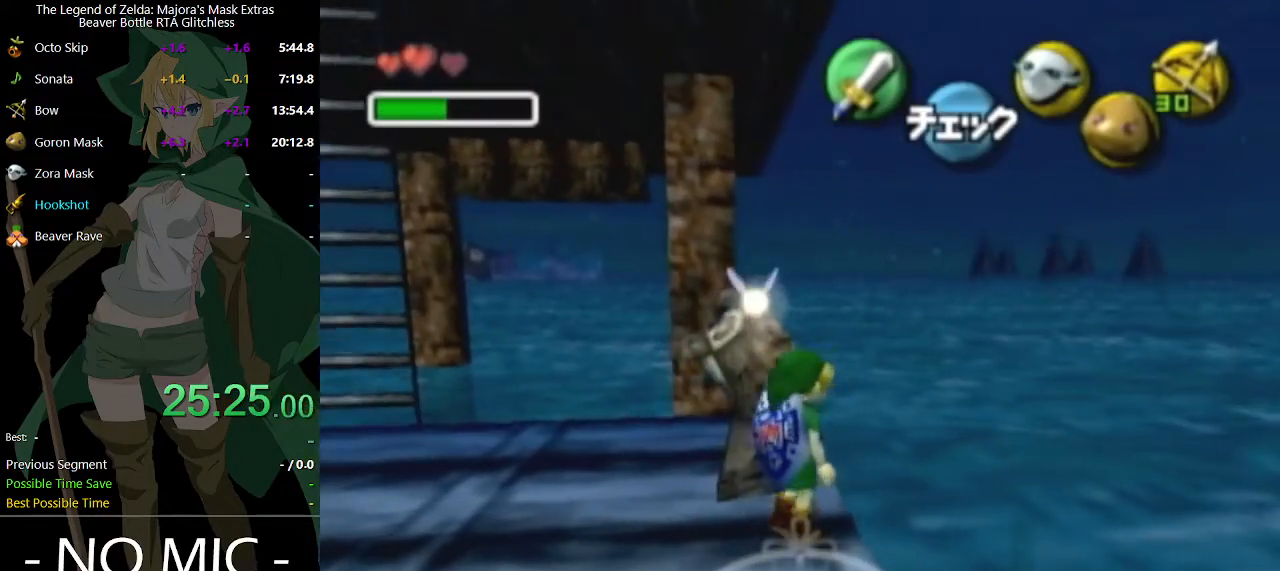
Gameplay with a controller (Nintendo layout); each line is a JSON object with the inputs held at the frame after it. "events" lists button and stick changes between this image and that frame as [ms after this image, input, new state], when the widget could be followed in between. Not read: L3 R3.
{"buttons": [], "left_stick": "center", "right_stick": "center", "events": [[200, "left_stick", "down-left"], [300, "left_stick", "center"], [333, "B", "down"], [400, "B", "up"]]}
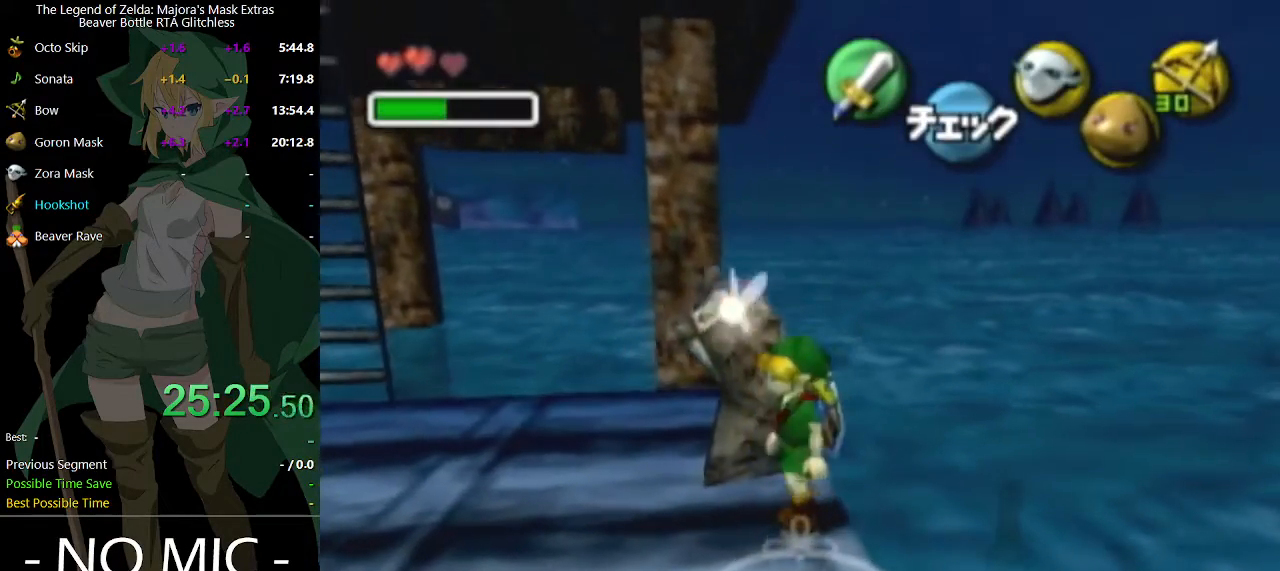
{"buttons": [], "left_stick": "center", "right_stick": "center", "events": []}
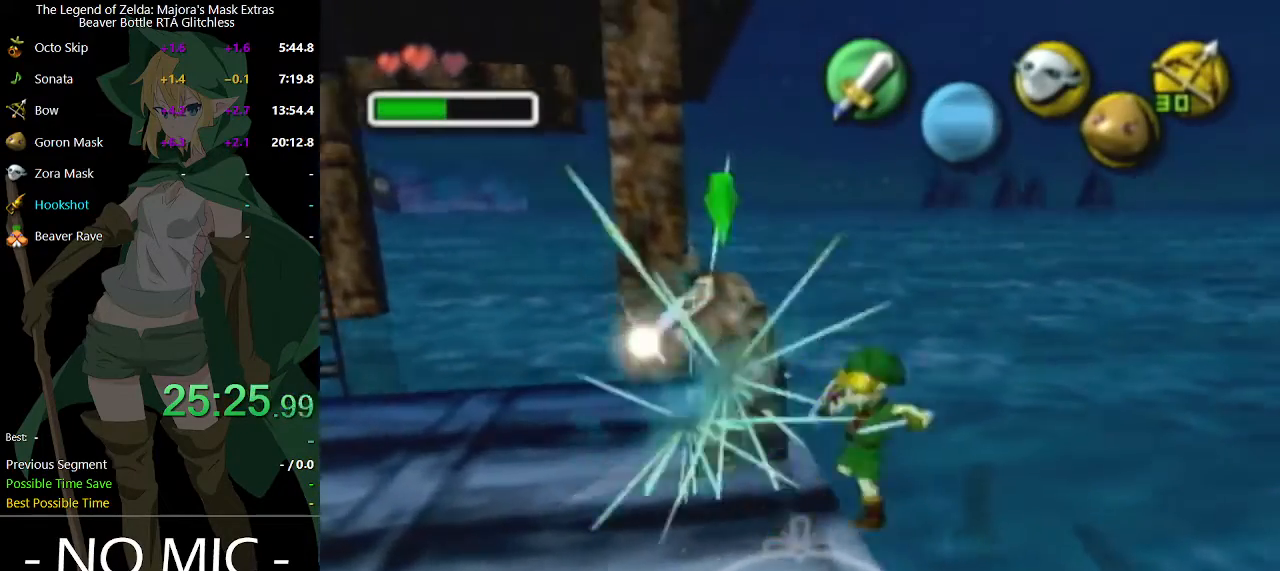
{"buttons": [], "left_stick": "center", "right_stick": "center", "events": []}
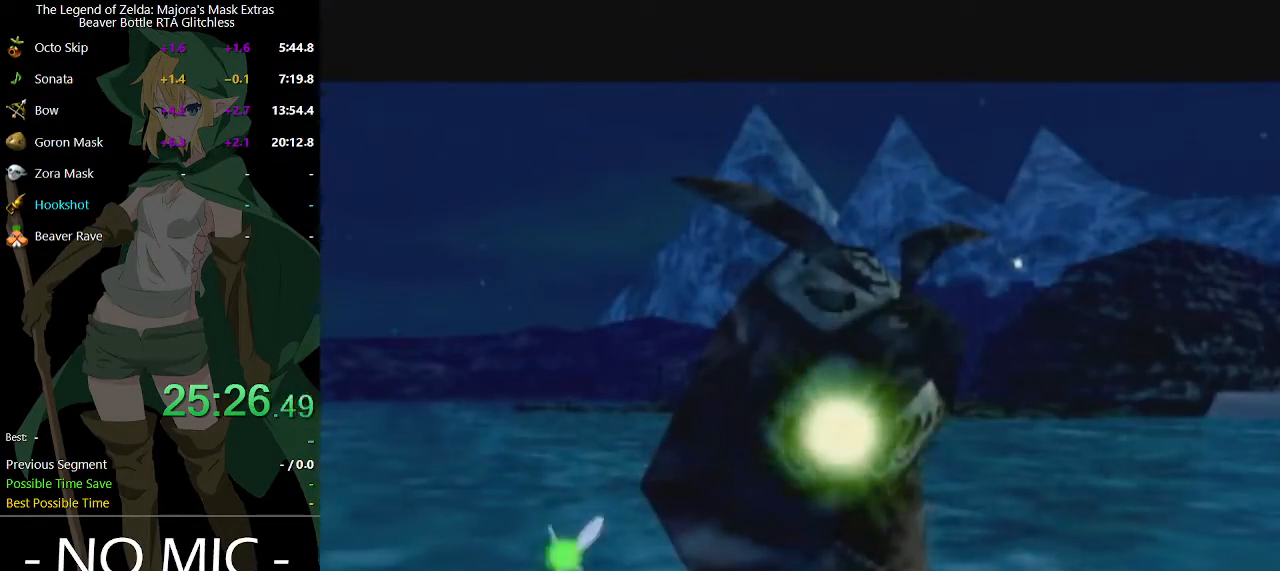
{"buttons": [], "left_stick": "center", "right_stick": "center", "events": []}
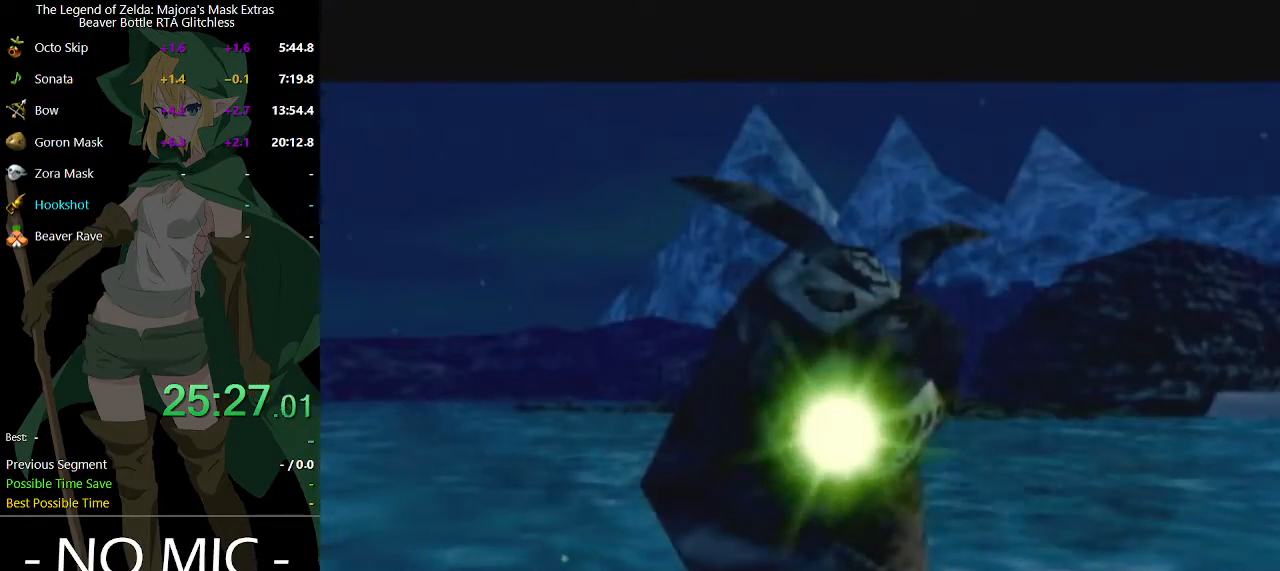
{"buttons": [], "left_stick": "center", "right_stick": "center", "events": [[300, "Y", "down"], [367, "Y", "up"], [400, "Y", "down"], [467, "Y", "up"]]}
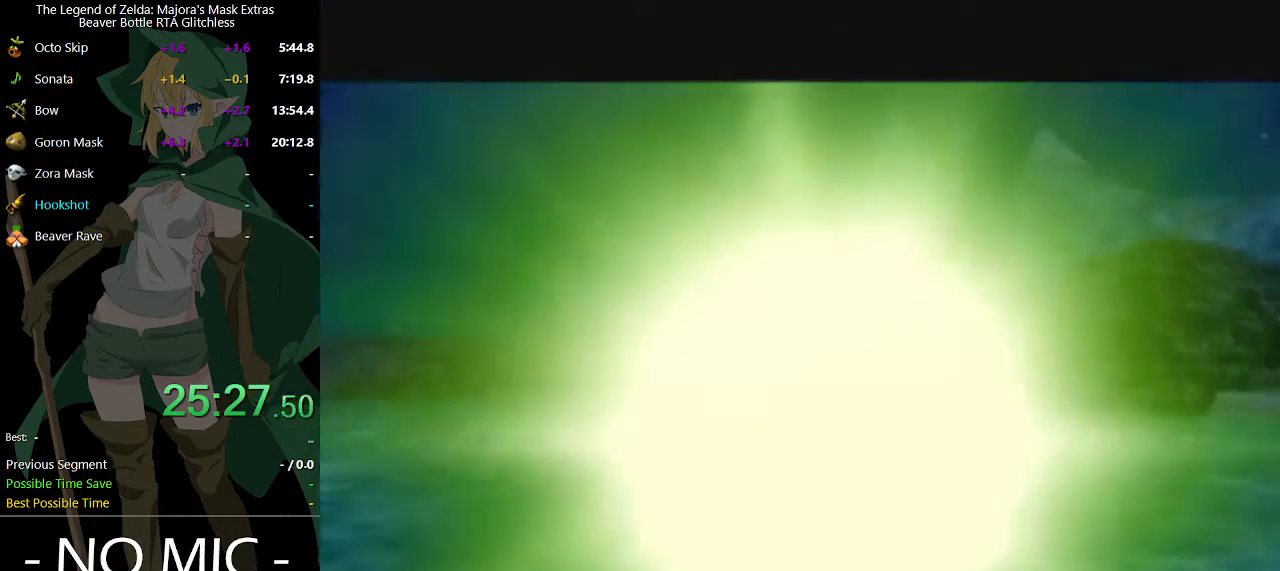
{"buttons": [], "left_stick": "center", "right_stick": "center", "events": [[33, "Y", "down"], [100, "Y", "up"], [167, "Y", "down"], [233, "Y", "up"], [300, "Y", "down"], [367, "Y", "up"], [400, "Y", "down"], [500, "Y", "up"]]}
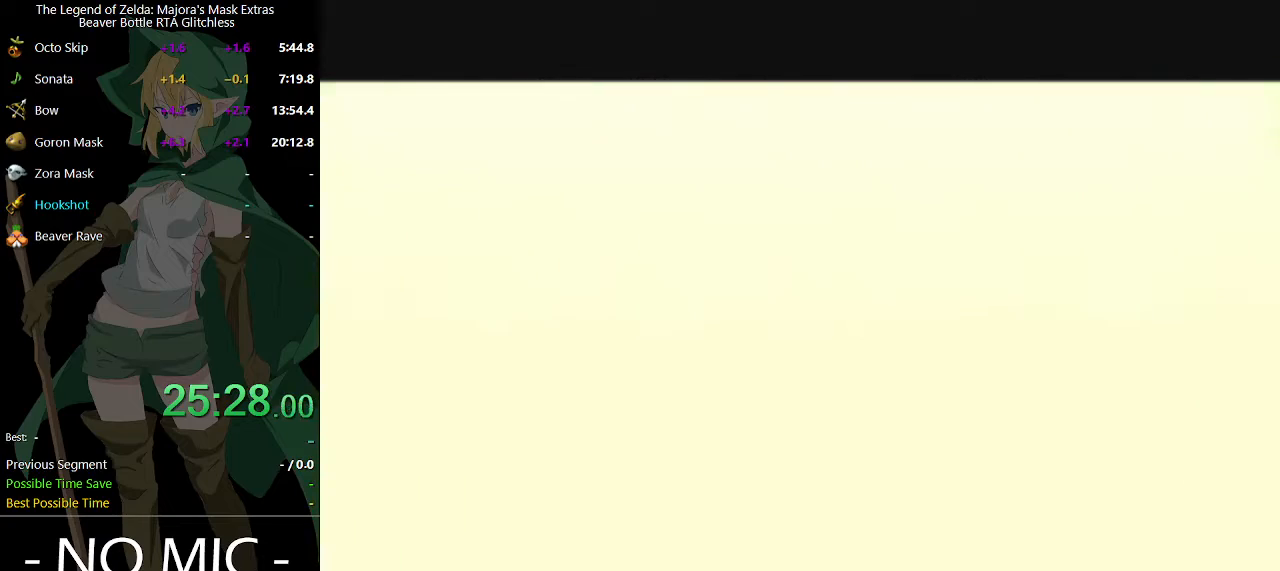
{"buttons": [], "left_stick": "center", "right_stick": "center", "events": [[33, "Y", "down"], [100, "Y", "up"], [167, "Y", "down"], [233, "Y", "up"], [300, "Y", "down"], [367, "Y", "up"], [400, "Y", "down"], [467, "Y", "up"]]}
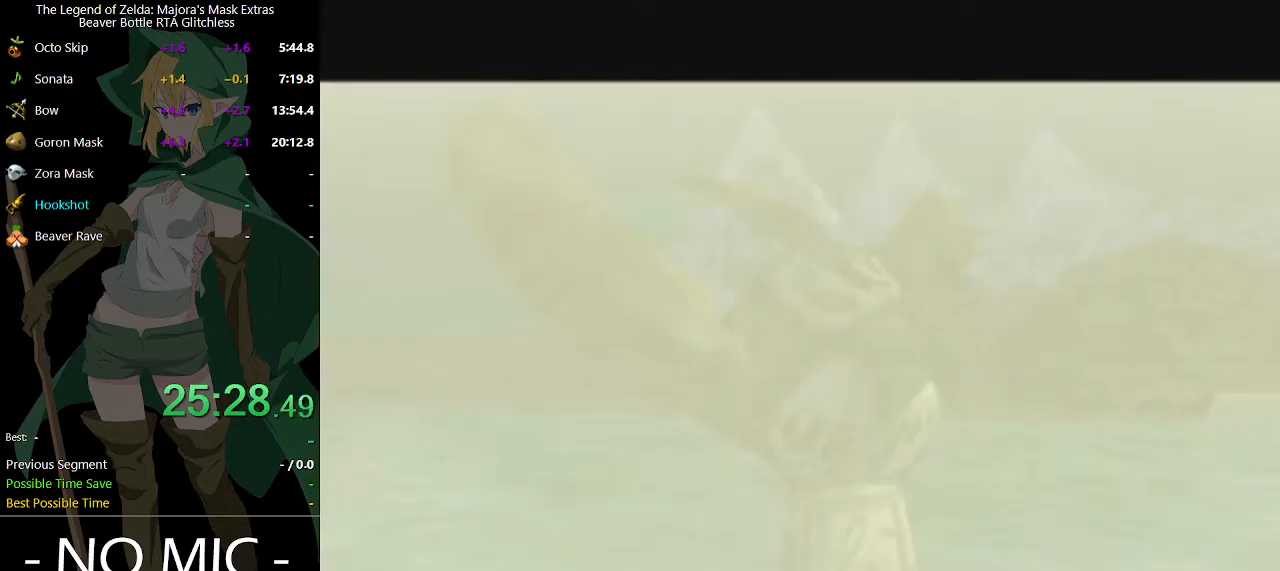
{"buttons": [], "left_stick": "center", "right_stick": "center", "events": [[33, "Y", "down"], [100, "Y", "up"], [167, "Y", "down"], [233, "Y", "up"], [300, "Y", "down"], [367, "Y", "up"], [400, "Y", "down"], [467, "Y", "up"]]}
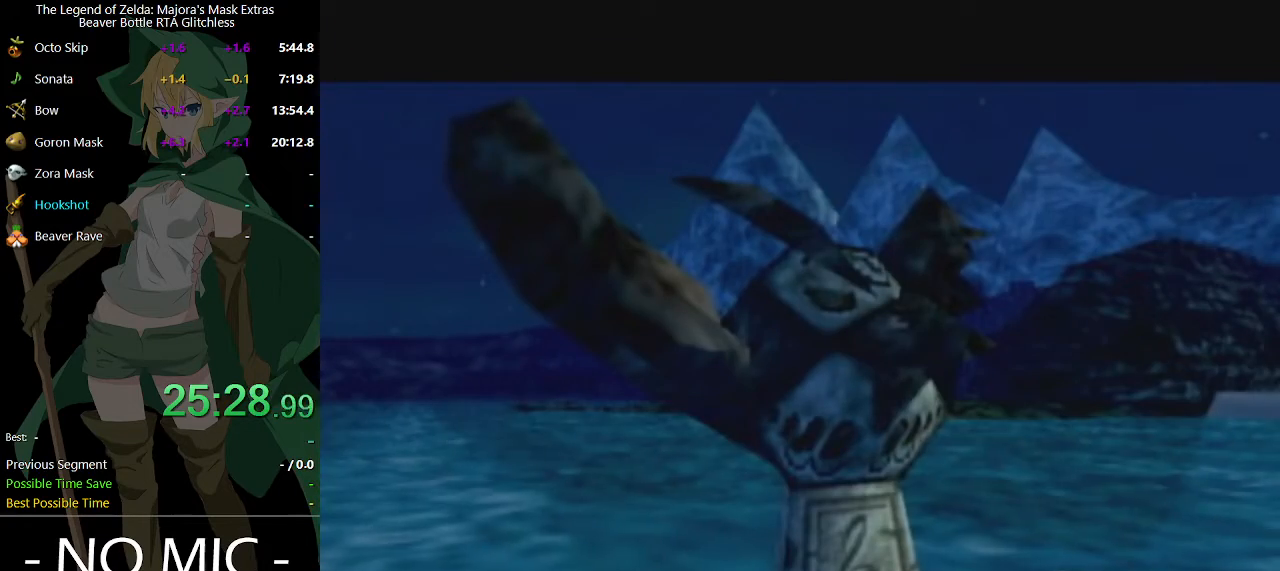
{"buttons": [], "left_stick": "center", "right_stick": "center", "events": [[33, "Y", "down"], [100, "Y", "up"], [167, "Y", "down"], [267, "Y", "up"], [333, "Y", "down"], [400, "Y", "up"], [433, "Y", "down"], [500, "Y", "up"]]}
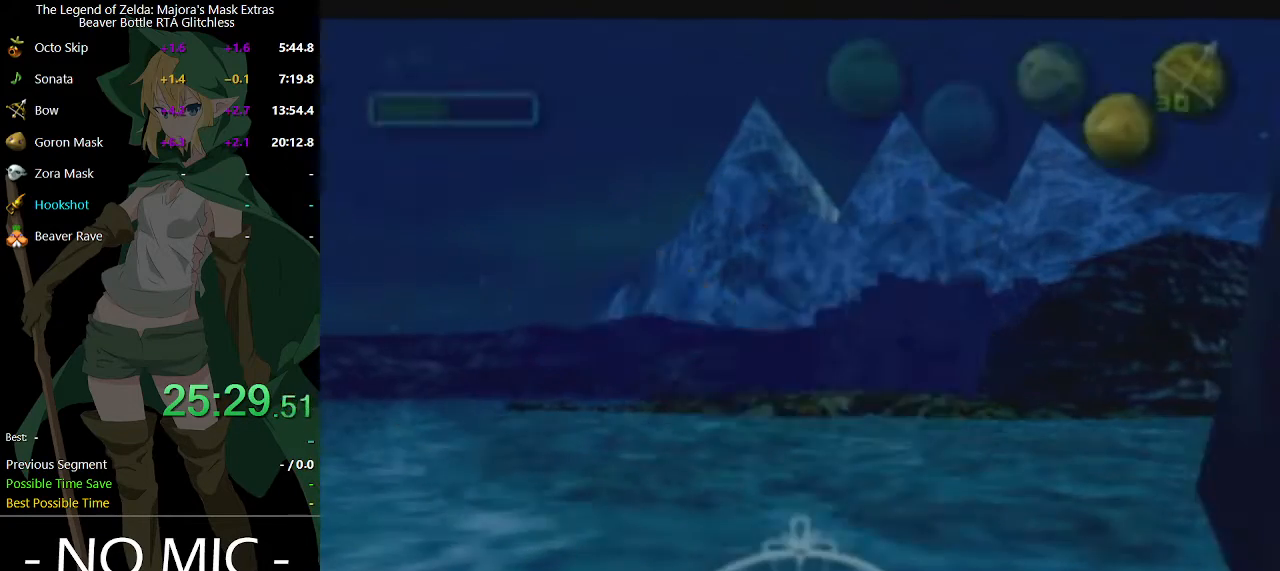
{"buttons": ["Y"], "left_stick": "center", "right_stick": "center", "events": [[67, "Y", "down"], [167, "Y", "up"], [233, "Y", "down"], [300, "Y", "up"], [367, "Y", "down"], [433, "Y", "up"], [500, "Y", "down"]]}
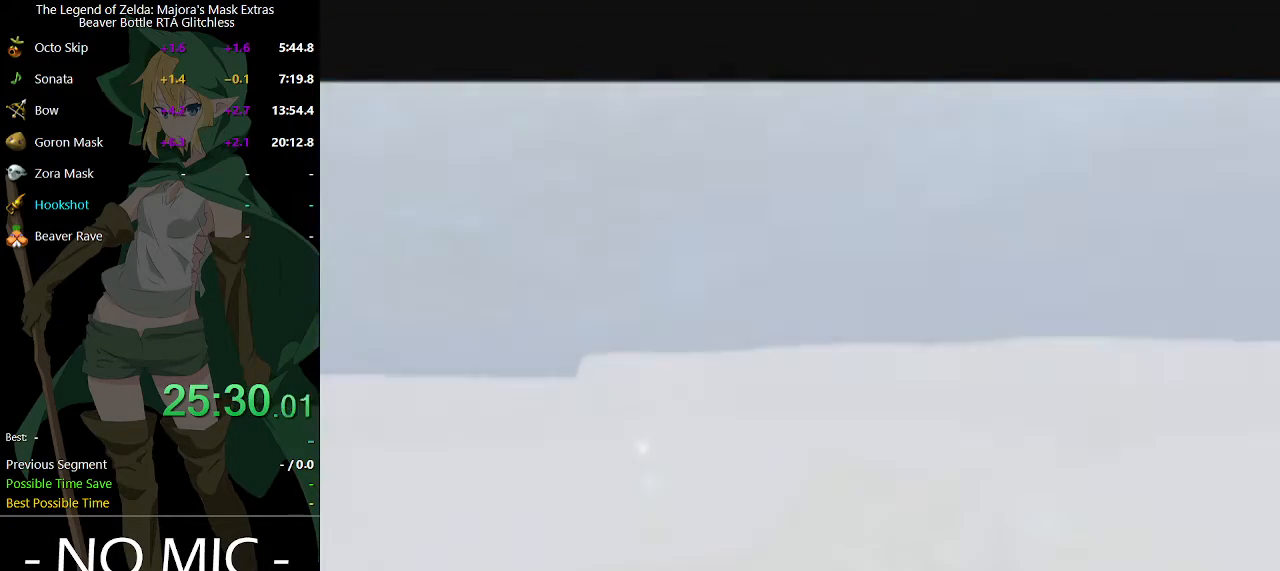
{"buttons": [], "left_stick": "up", "right_stick": "center", "events": [[67, "Y", "up"], [133, "Y", "down"], [133, "left_stick", "up"], [233, "Y", "up"]]}
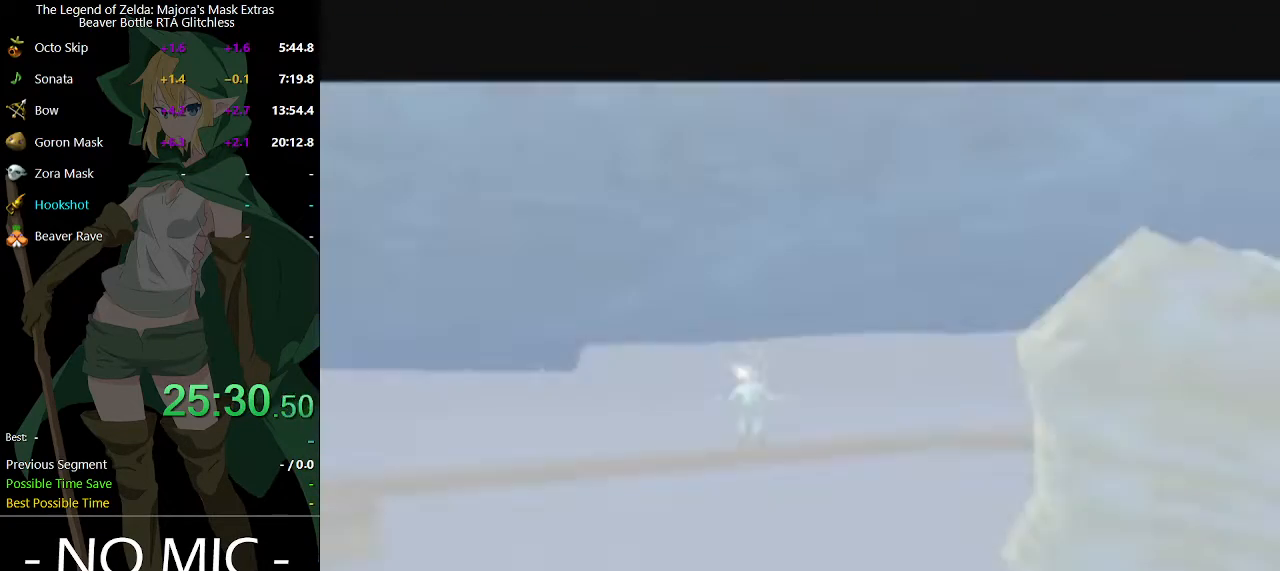
{"buttons": ["A"], "left_stick": "up", "right_stick": "center", "events": [[467, "A", "down"]]}
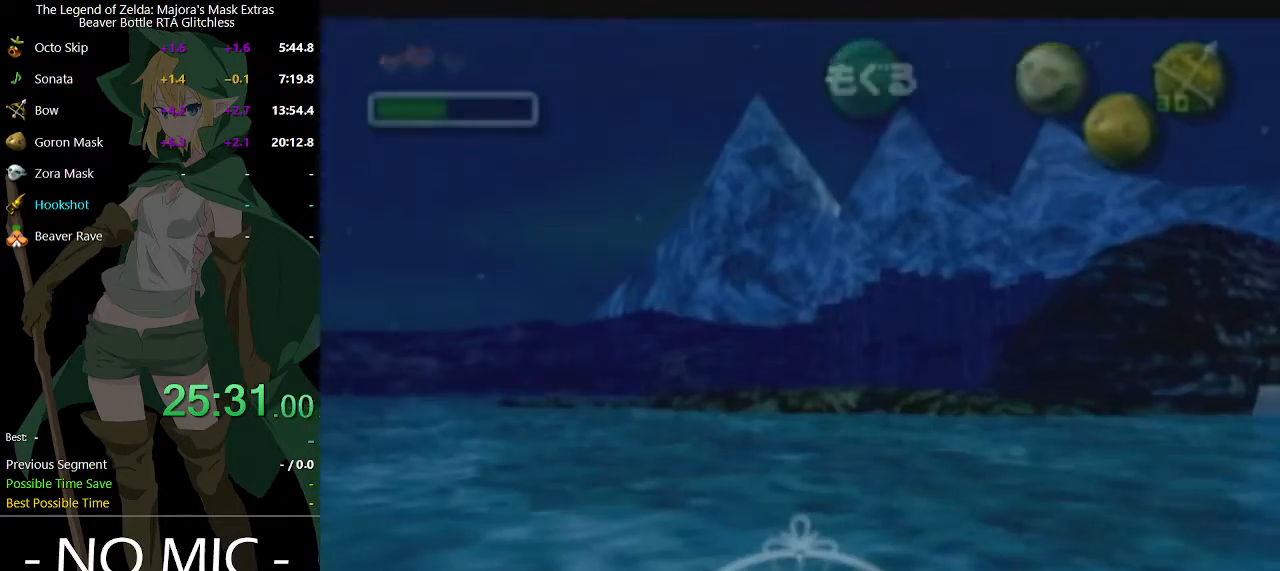
{"buttons": ["A"], "left_stick": "center", "right_stick": "center", "events": [[33, "left_stick", "center"]]}
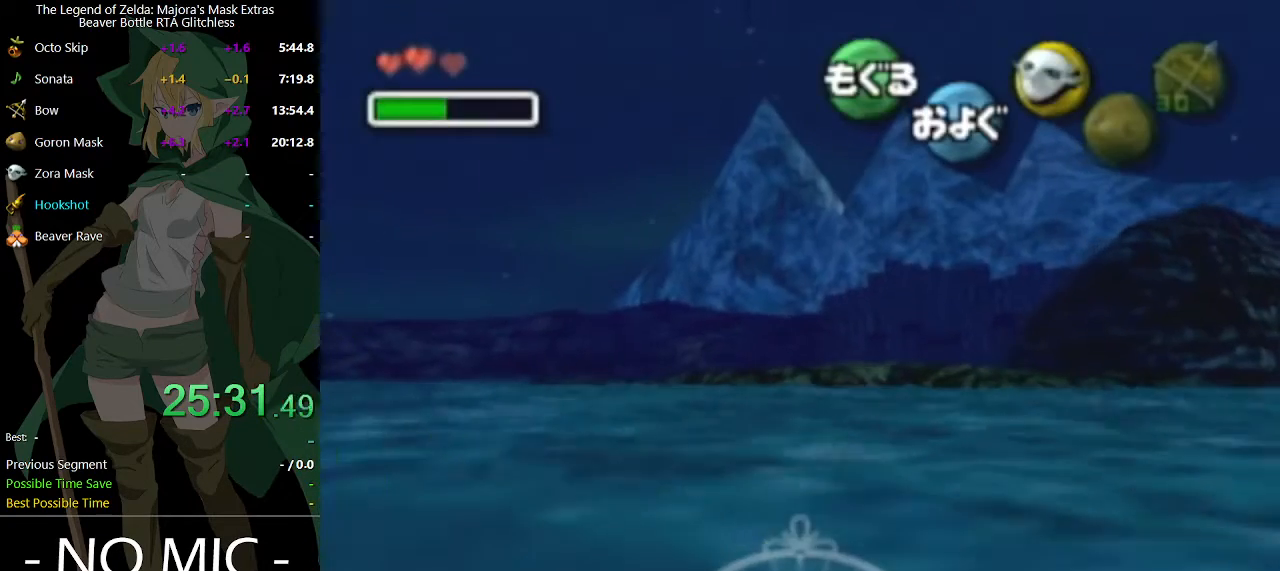
{"buttons": ["A"], "left_stick": "down", "right_stick": "center", "events": [[233, "left_stick", "down"]]}
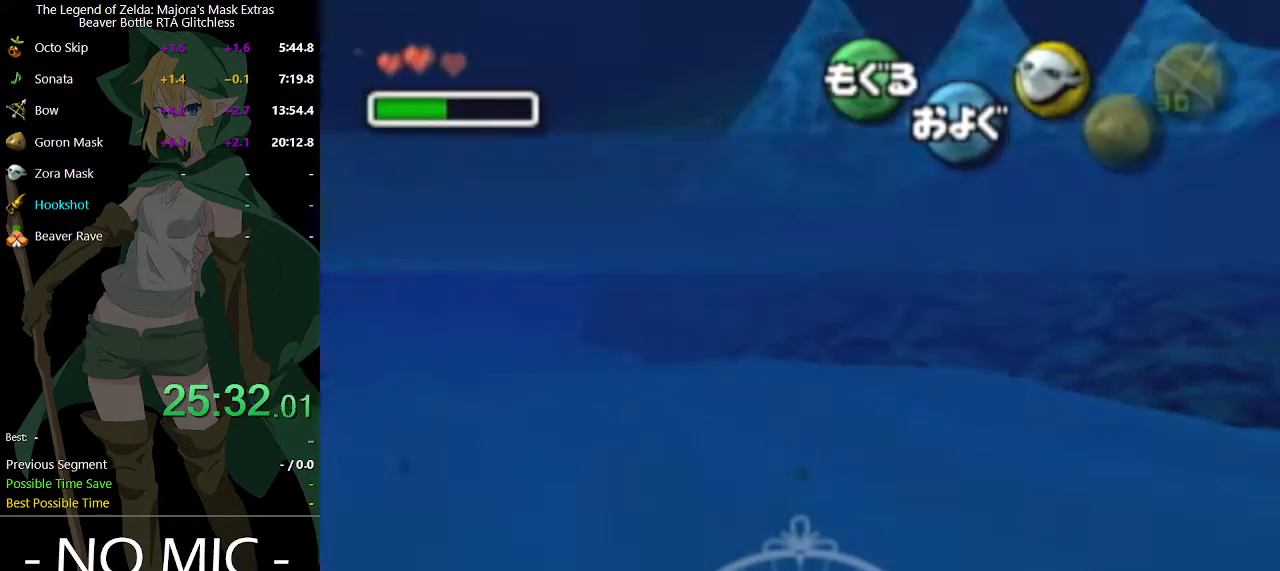
{"buttons": ["A"], "left_stick": "down", "right_stick": "center", "events": [[100, "left_stick", "down-right"], [267, "left_stick", "down"]]}
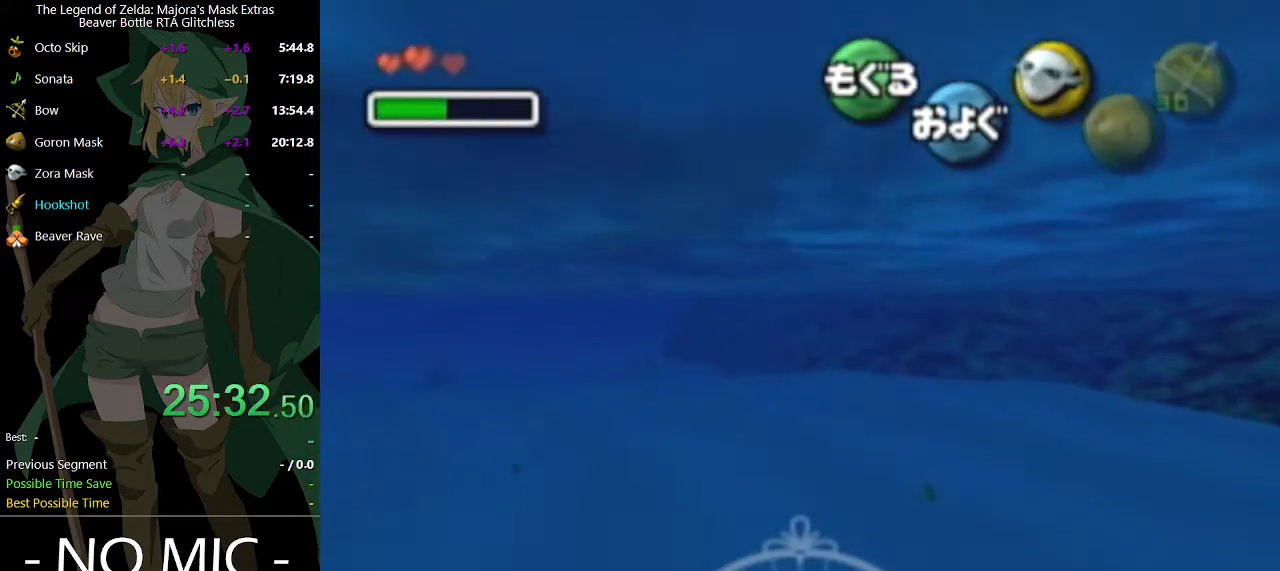
{"buttons": ["A"], "left_stick": "down", "right_stick": "center", "events": [[133, "left_stick", "center"], [333, "left_stick", "down-right"], [433, "left_stick", "down"]]}
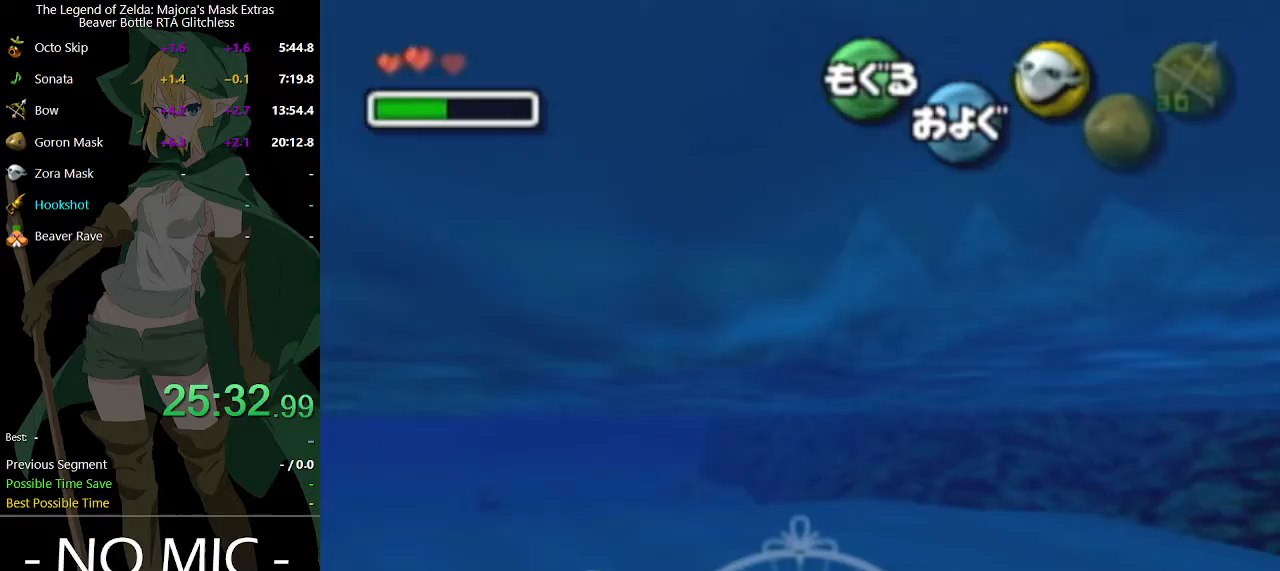
{"buttons": ["A"], "left_stick": "center", "right_stick": "center", "events": [[367, "left_stick", "center"]]}
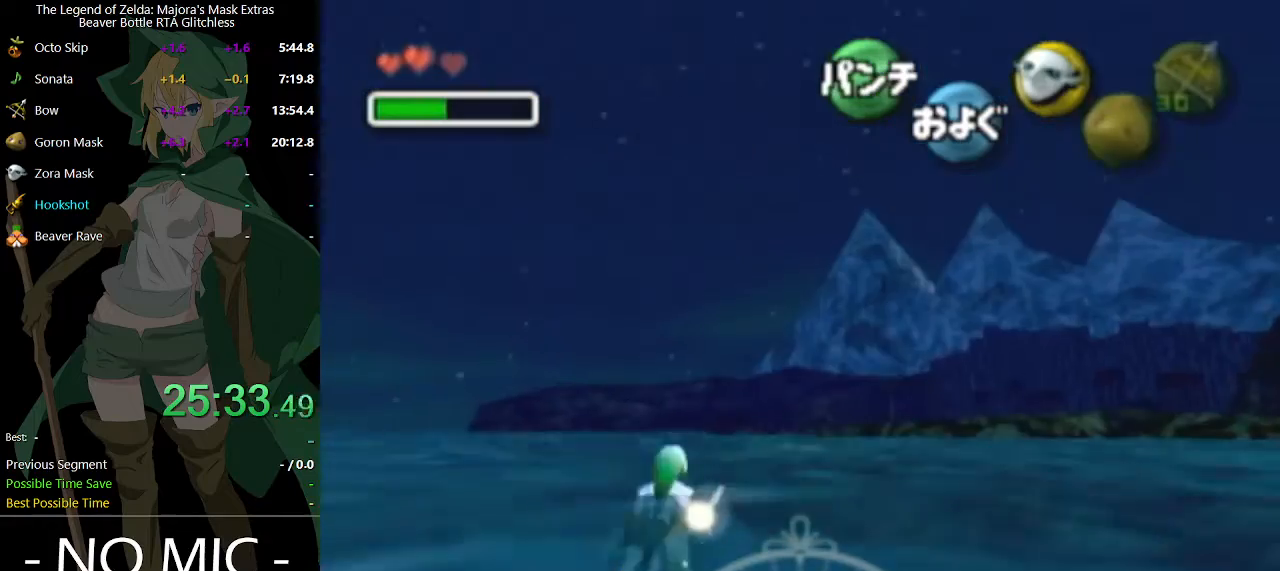
{"buttons": ["A"], "left_stick": "center", "right_stick": "center", "events": []}
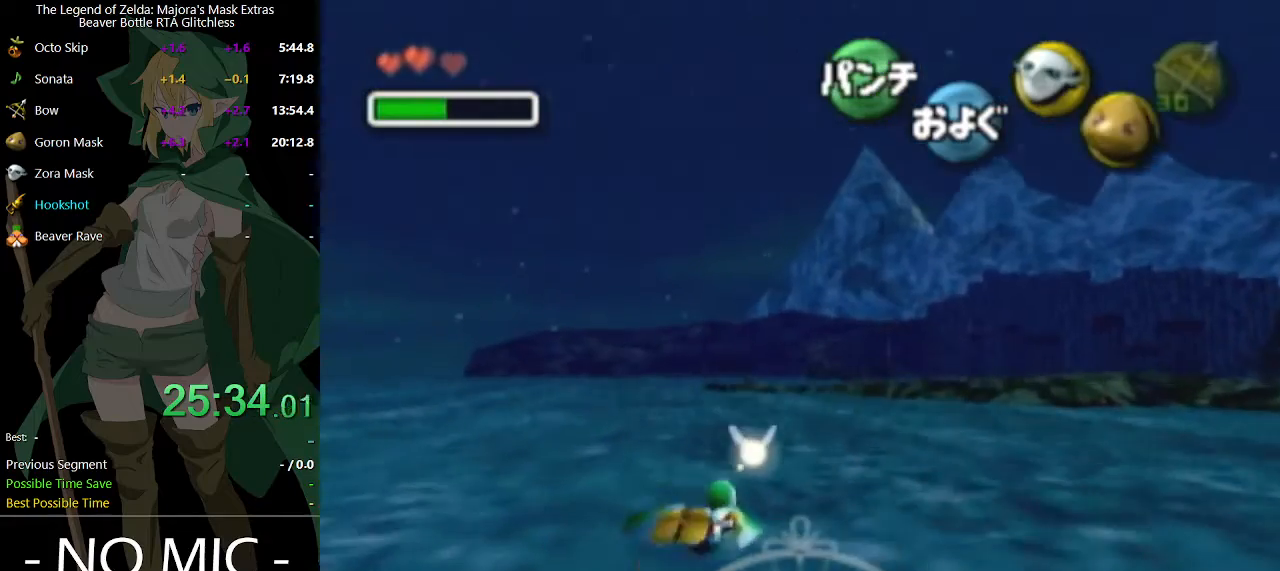
{"buttons": ["A"], "left_stick": "down", "right_stick": "center", "events": [[300, "left_stick", "down"]]}
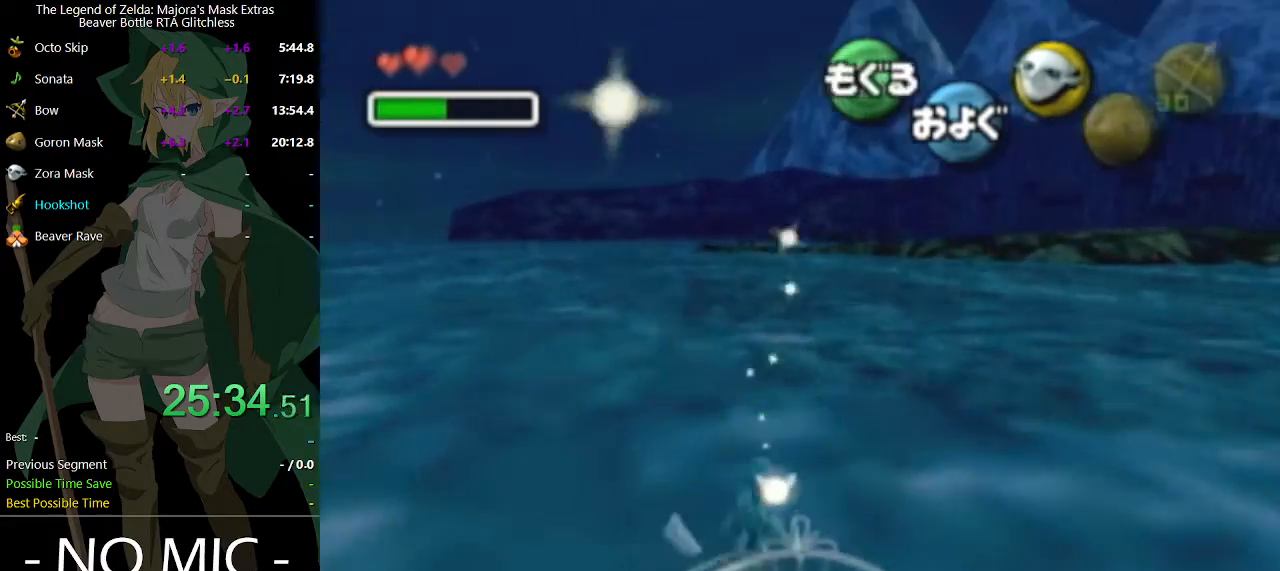
{"buttons": ["A"], "left_stick": "center", "right_stick": "center", "events": [[300, "left_stick", "center"]]}
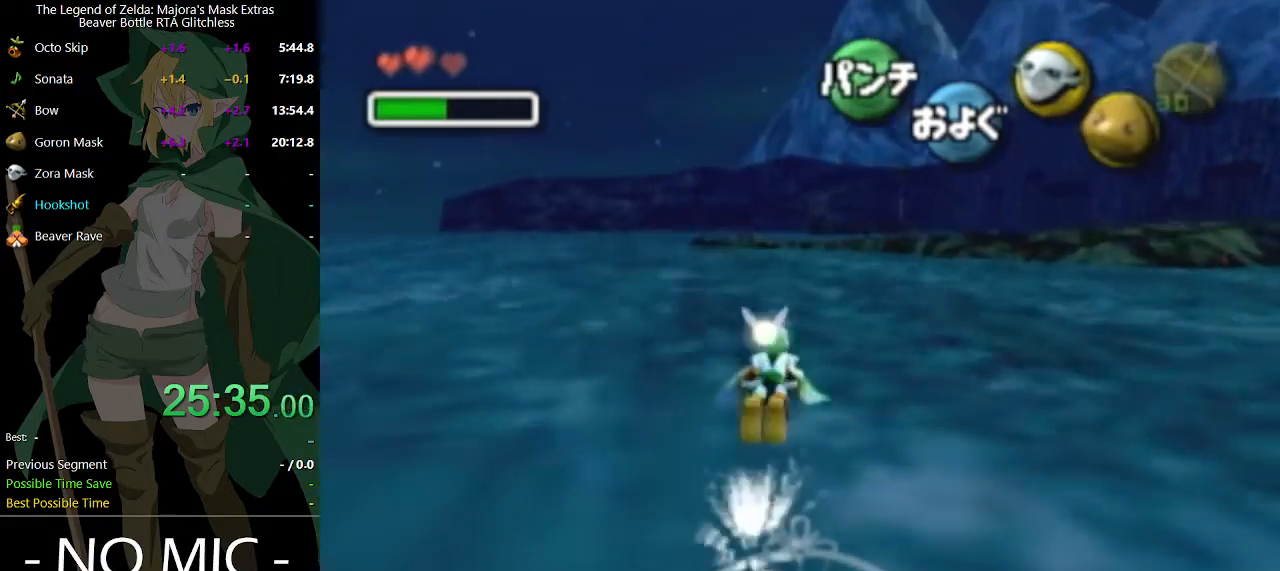
{"buttons": ["A"], "left_stick": "down", "right_stick": "center", "events": [[300, "left_stick", "up-left"], [433, "left_stick", "down"]]}
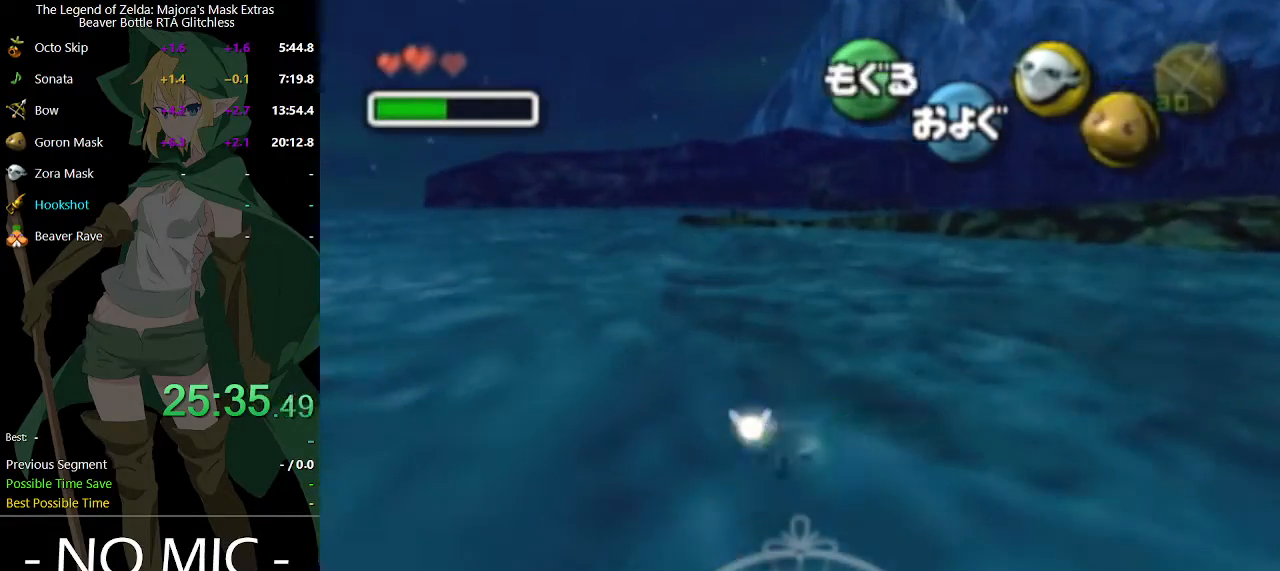
{"buttons": ["A"], "left_stick": "center", "right_stick": "center", "events": [[367, "left_stick", "center"]]}
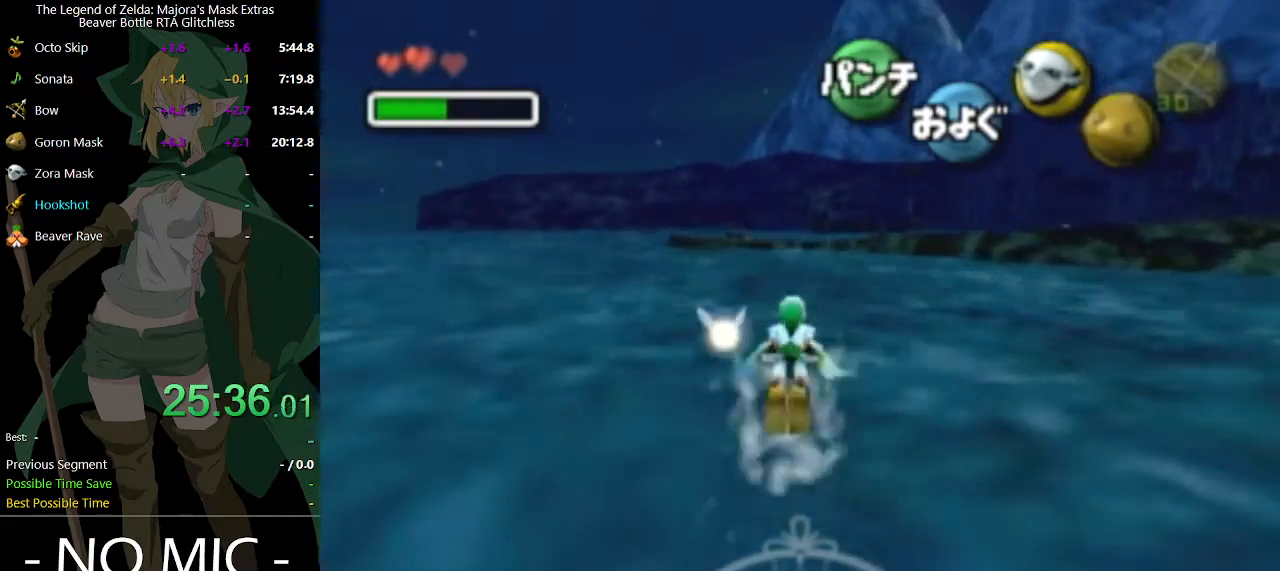
{"buttons": ["A"], "left_stick": "up-left", "right_stick": "center", "events": [[433, "left_stick", "up-left"]]}
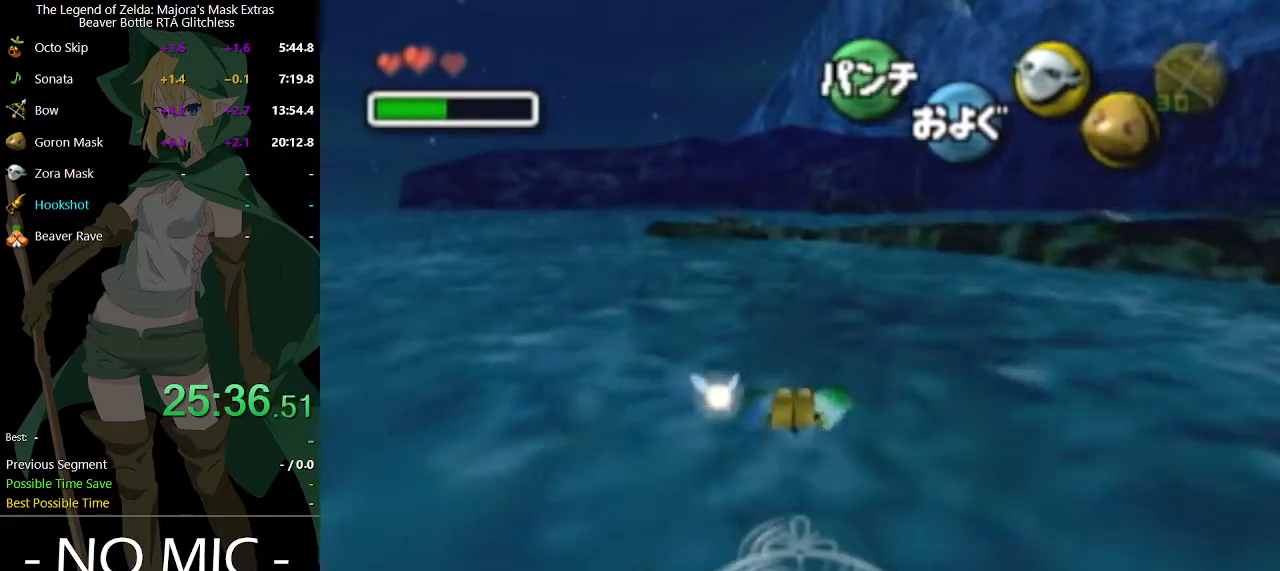
{"buttons": ["A"], "left_stick": "down", "right_stick": "center", "events": [[133, "left_stick", "down"]]}
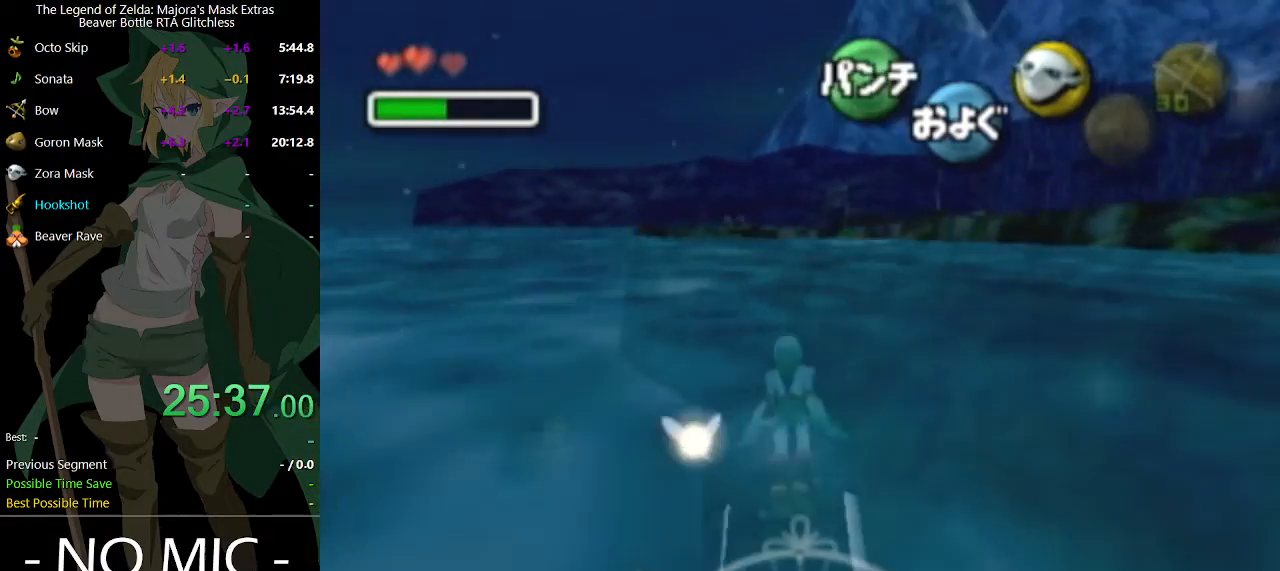
{"buttons": ["A"], "left_stick": "center", "right_stick": "center", "events": [[67, "left_stick", "center"]]}
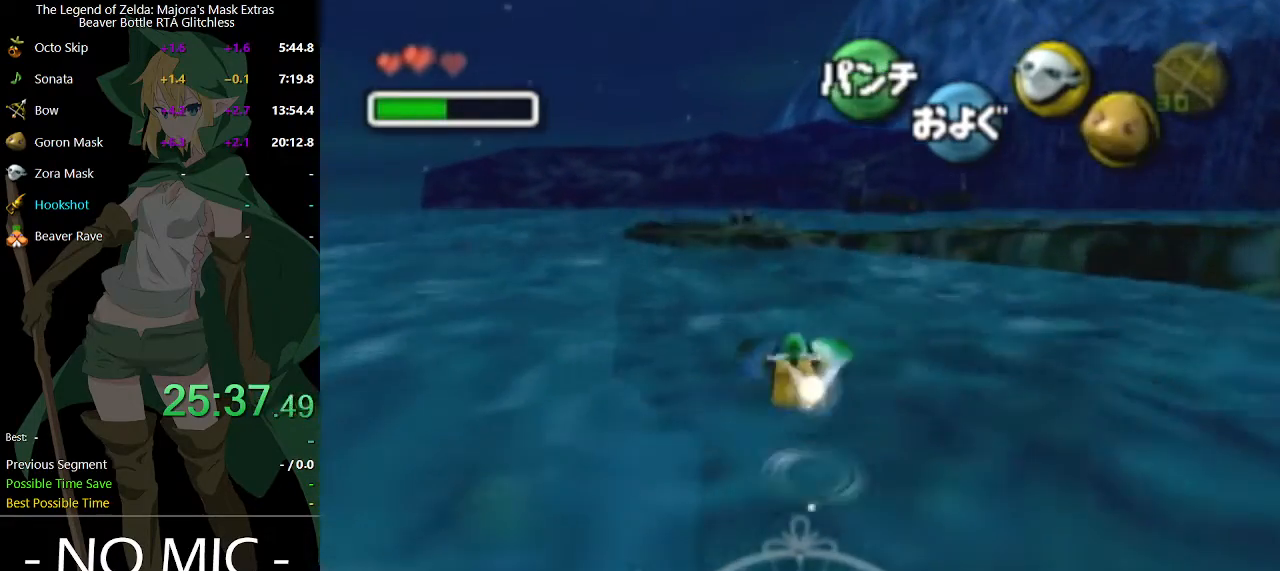
{"buttons": ["A"], "left_stick": "up", "right_stick": "center", "events": [[100, "left_stick", "up"]]}
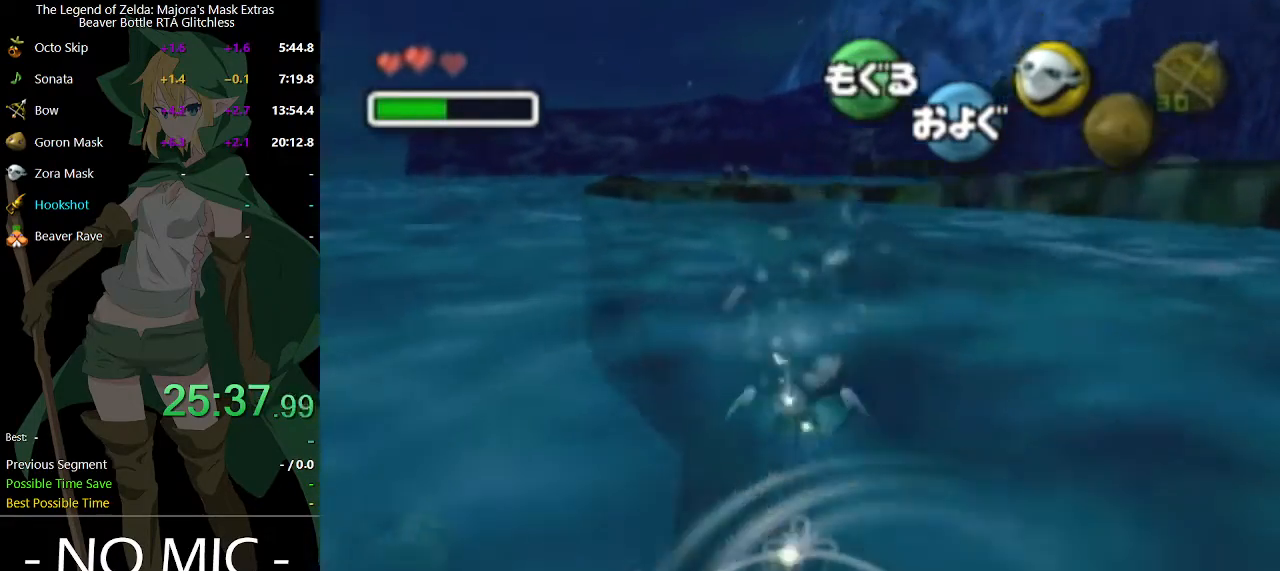
{"buttons": ["A"], "left_stick": "down", "right_stick": "center", "events": [[67, "left_stick", "up-right"], [167, "left_stick", "center"], [400, "left_stick", "down-right"], [500, "left_stick", "down"]]}